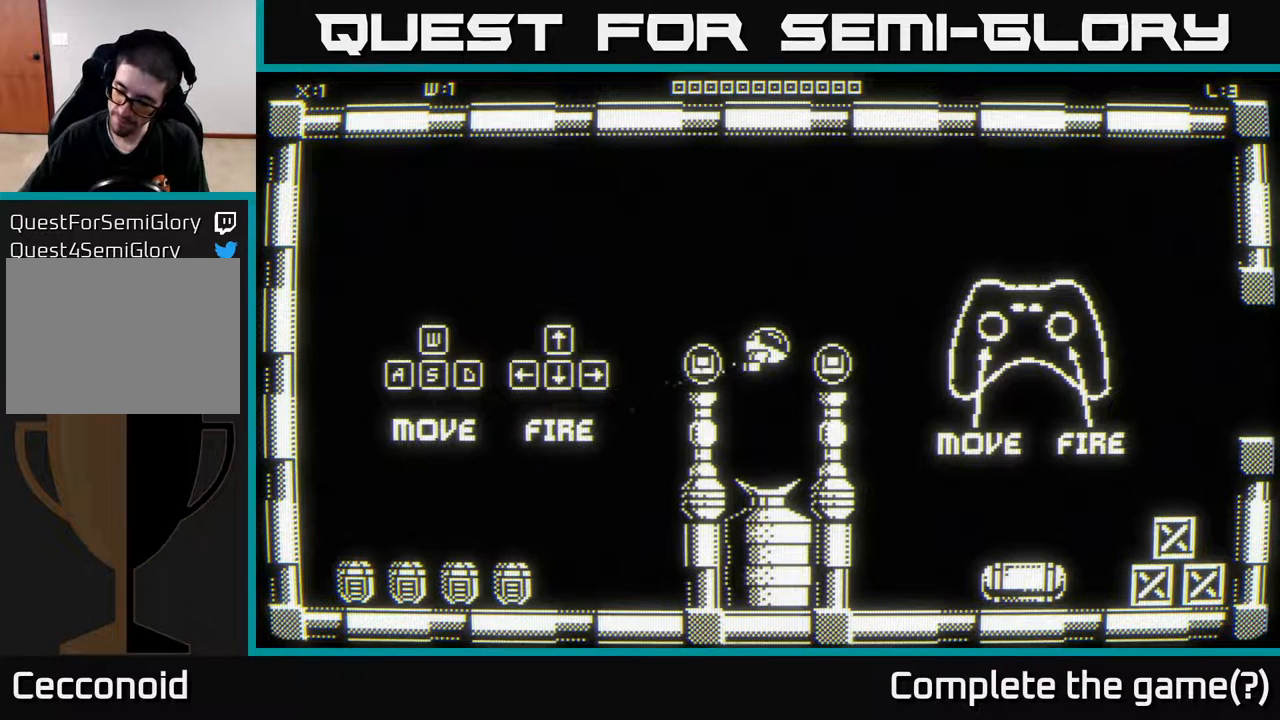
Gameplay with a controller (Xbox layout); each line is a JSON object with the inputs held at the frame after it. "events" lists button and stick changes between this image and that frame as [ms after this image, input, new state], when the widget could be followed in between.
{"buttons": [], "left_stick": "up-left", "right_stick": "center", "events": [[383, "left_stick", "up-left"]]}
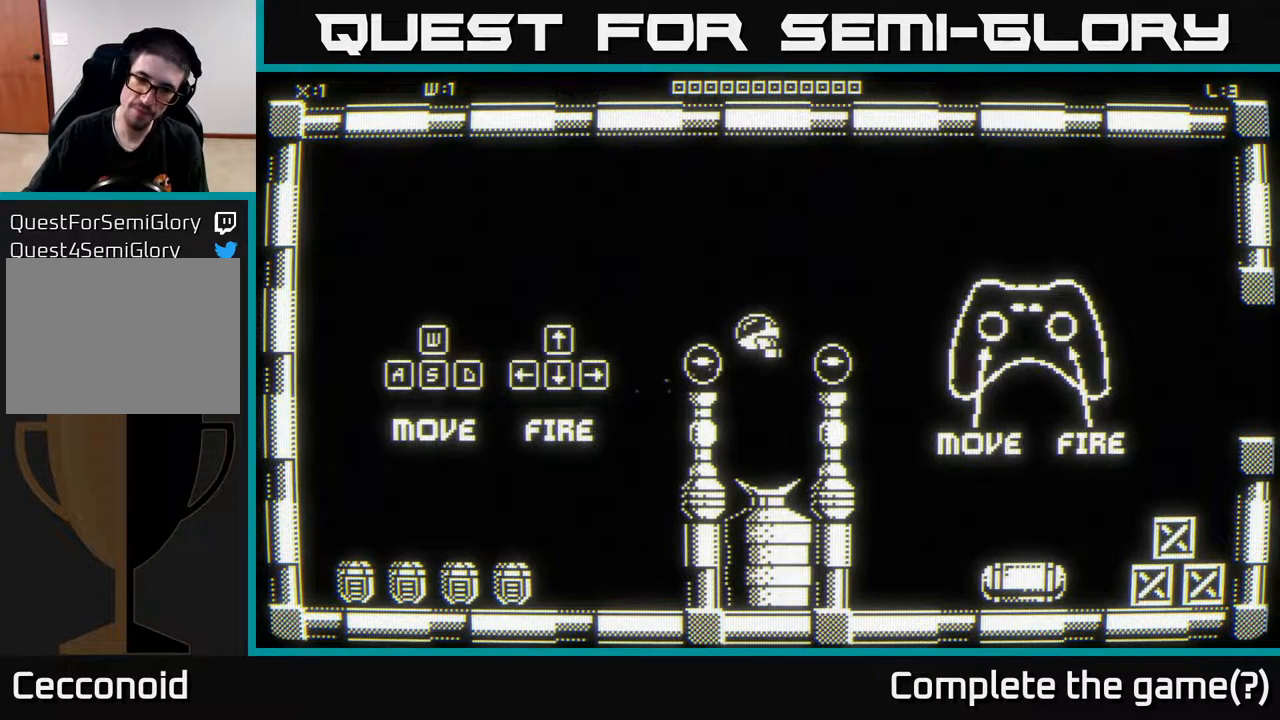
{"buttons": [], "left_stick": "down-left", "right_stick": "center", "events": [[183, "left_stick", "left"], [483, "left_stick", "down-left"]]}
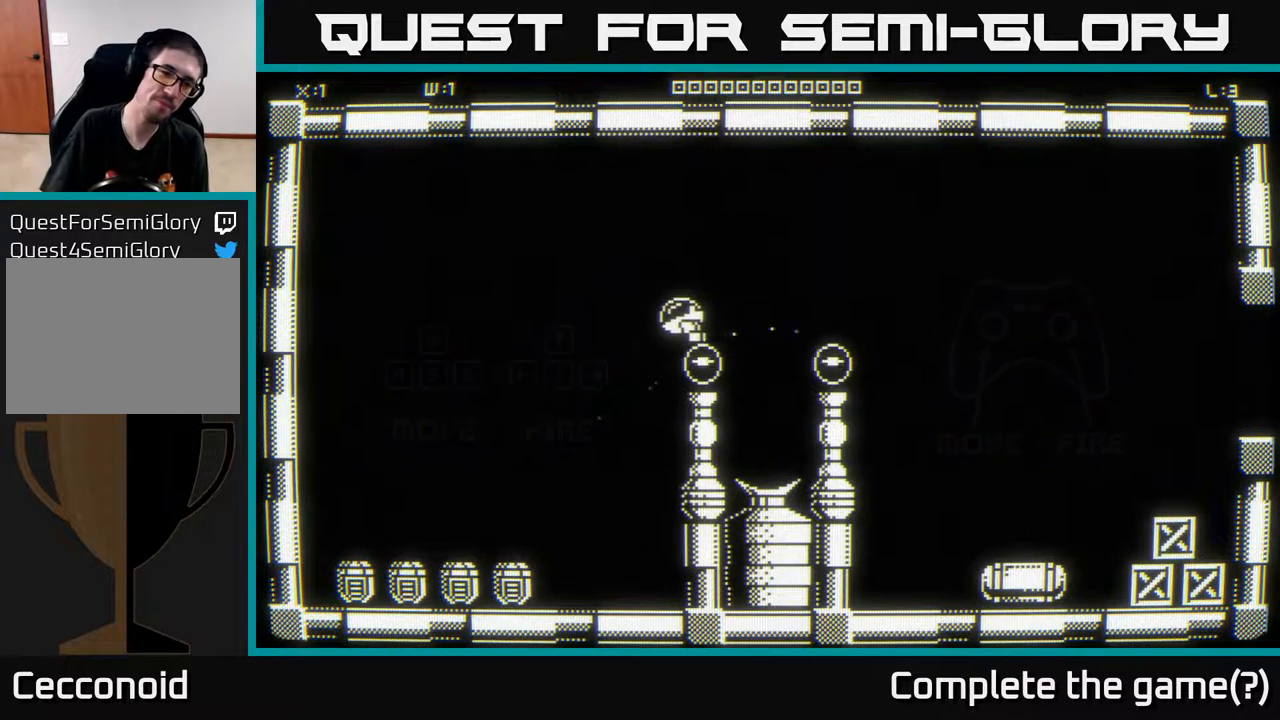
{"buttons": [], "left_stick": "down-left", "right_stick": "down-left", "events": [[200, "right_stick", "down-left"]]}
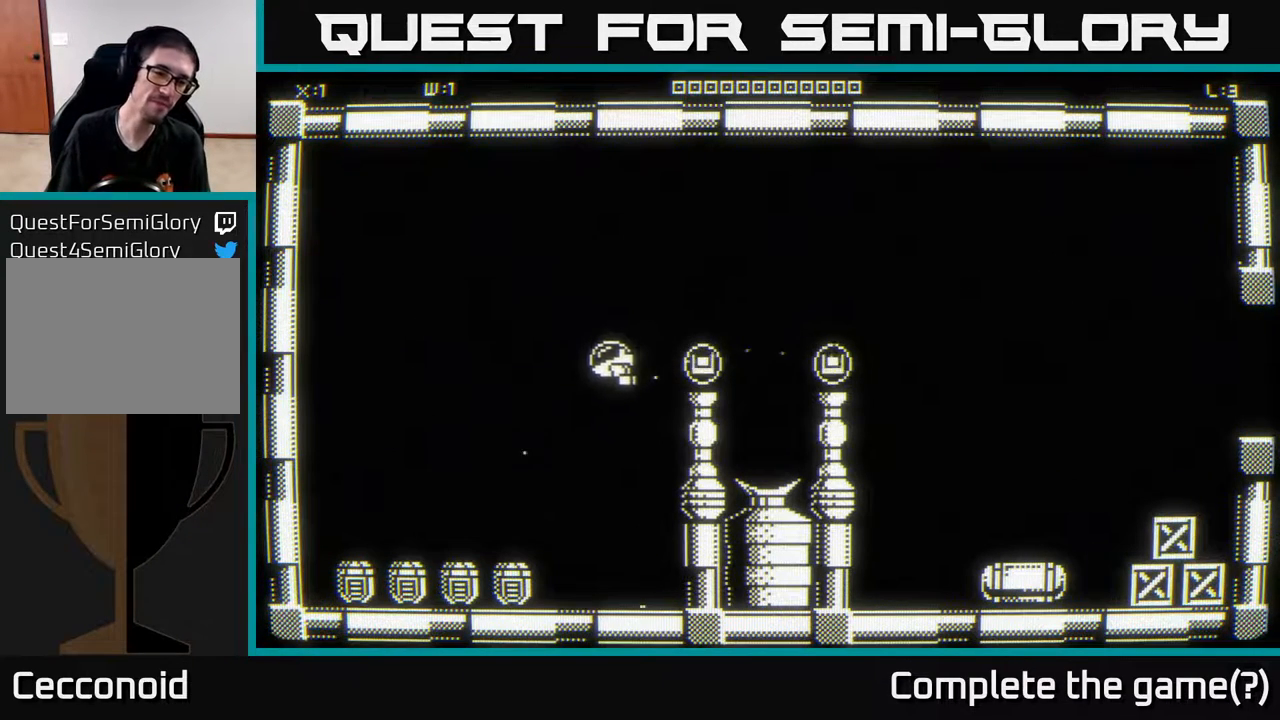
{"buttons": [], "left_stick": "down", "right_stick": "down-left", "events": [[283, "left_stick", "down"]]}
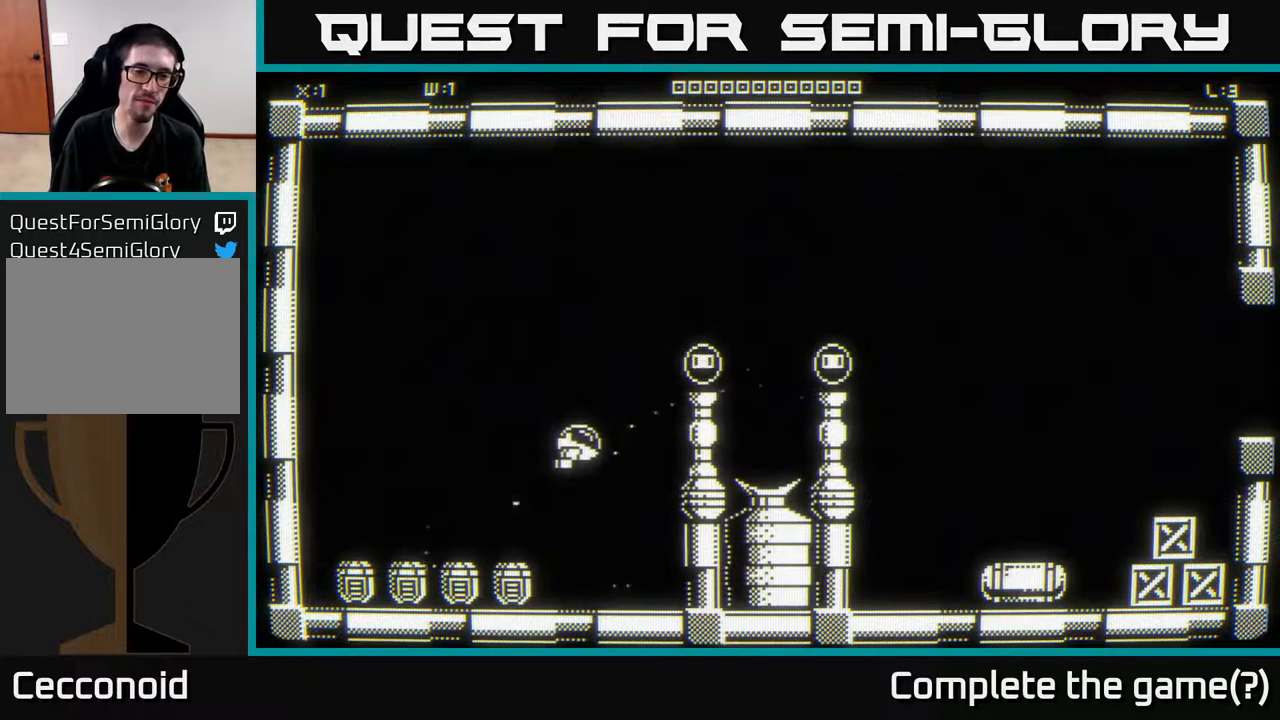
{"buttons": [], "left_stick": "down", "right_stick": "left", "events": [[167, "left_stick", "down-right"], [367, "left_stick", "down"], [483, "right_stick", "left"]]}
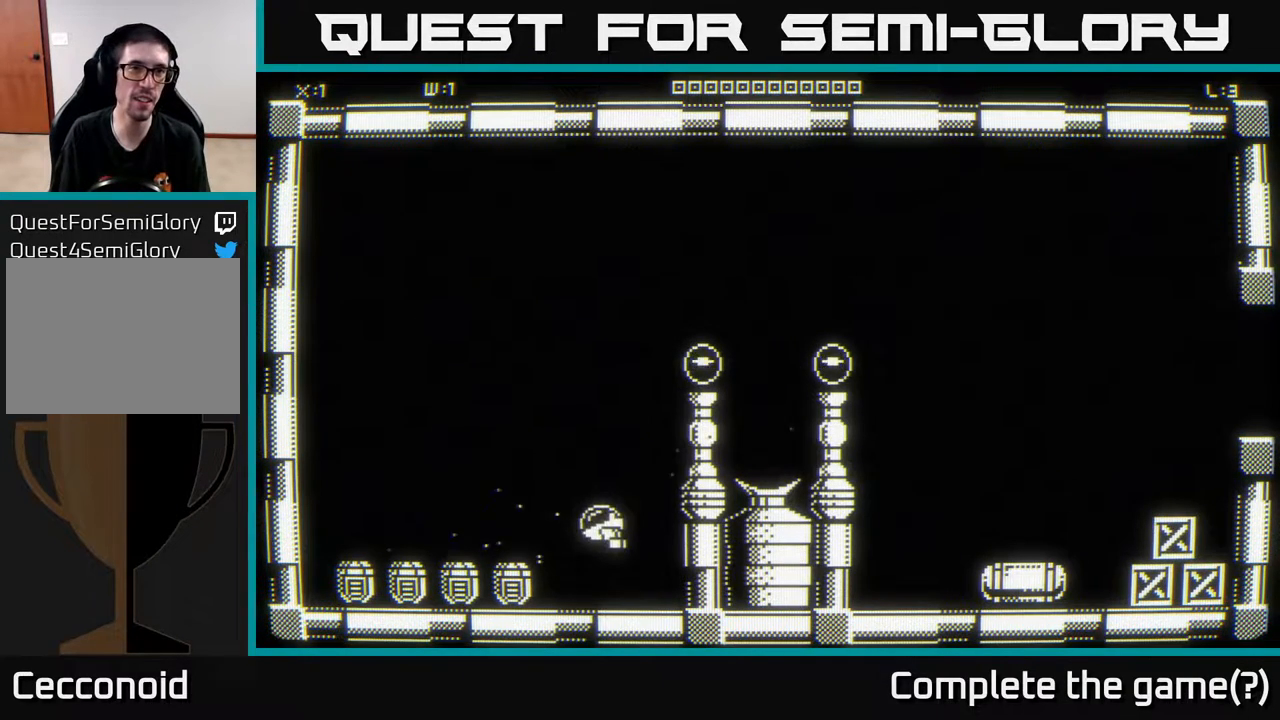
{"buttons": [], "left_stick": "center", "right_stick": "left", "events": [[367, "left_stick", "center"]]}
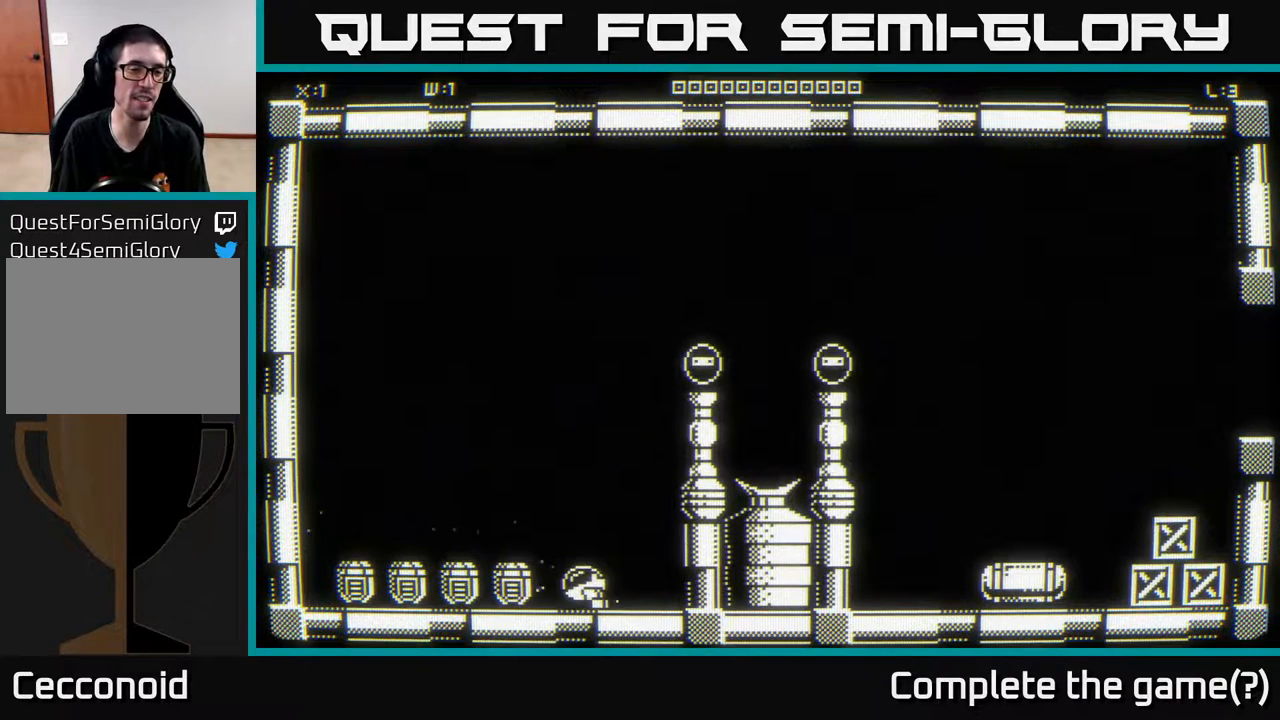
{"buttons": [], "left_stick": "center", "right_stick": "left", "events": []}
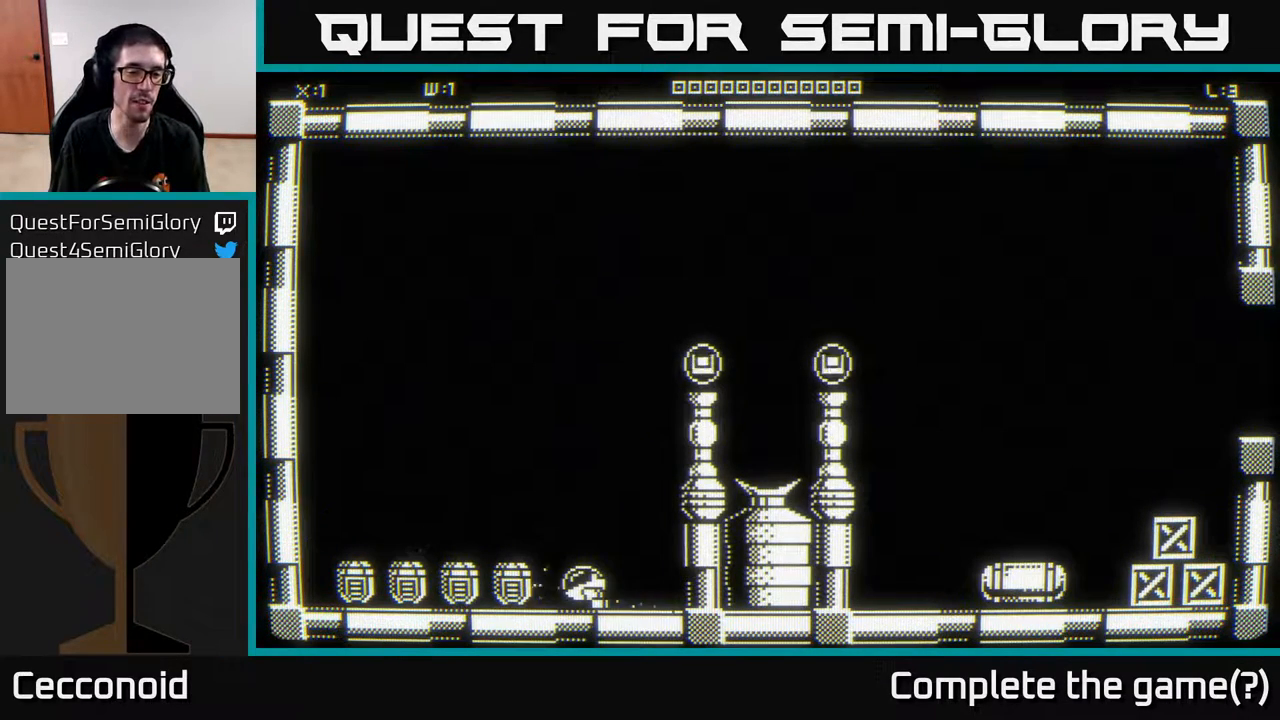
{"buttons": [], "left_stick": "center", "right_stick": "left", "events": []}
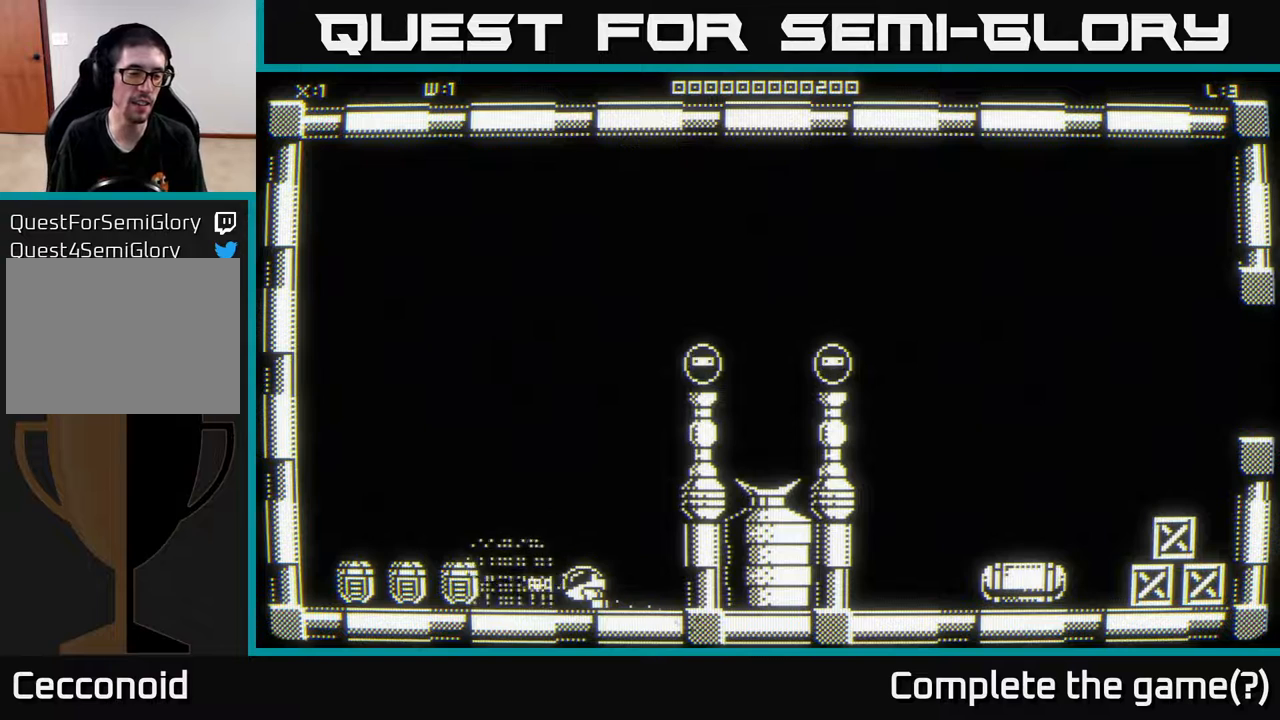
{"buttons": [], "left_stick": "center", "right_stick": "left", "events": []}
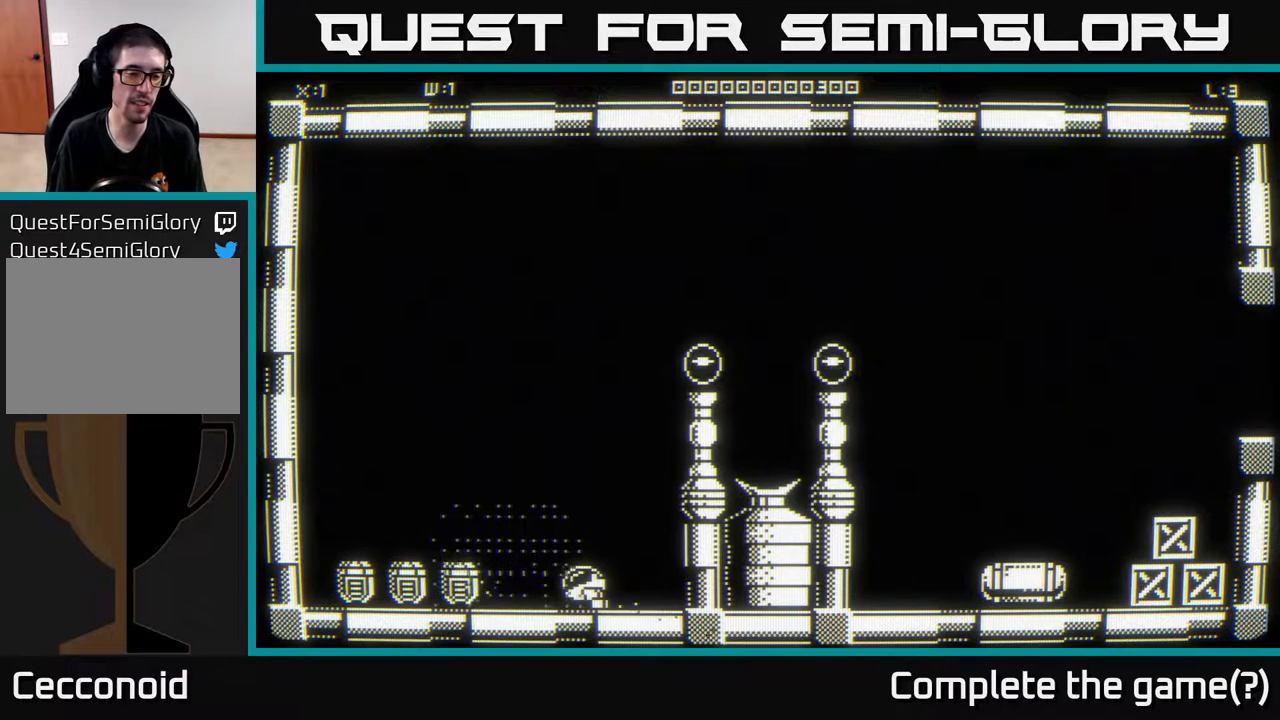
{"buttons": [], "left_stick": "center", "right_stick": "left", "events": []}
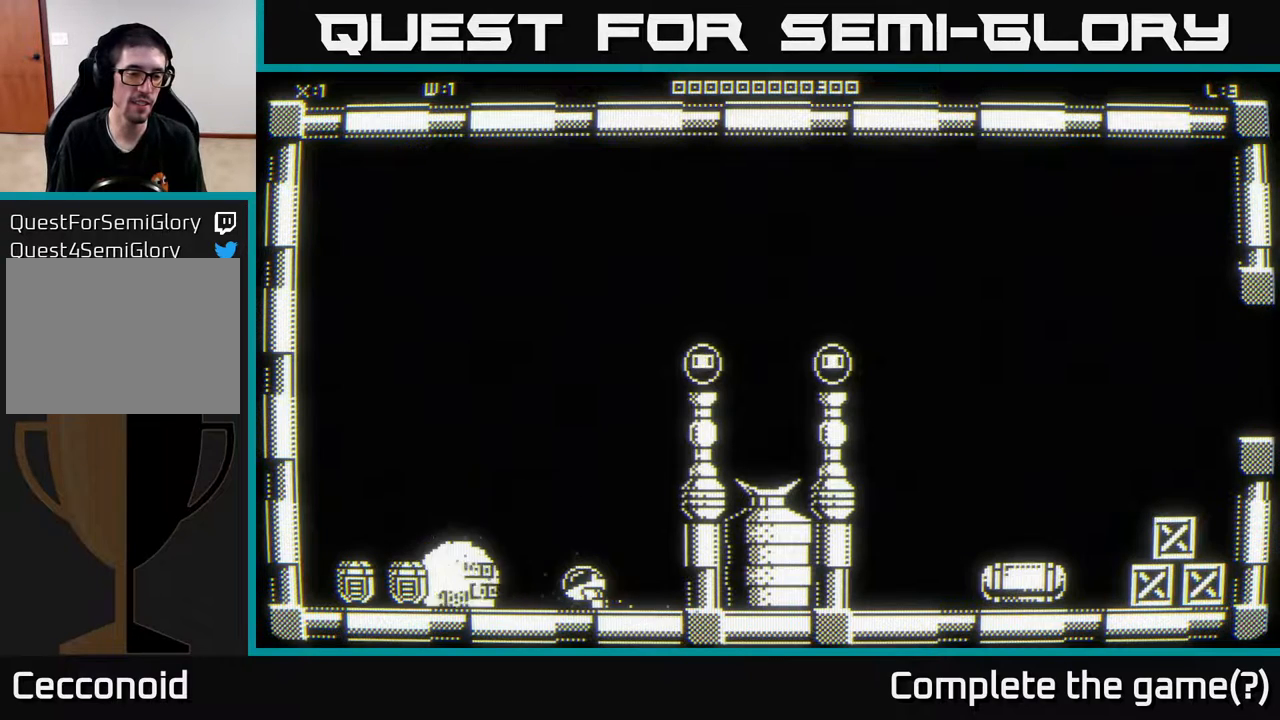
{"buttons": [], "left_stick": "center", "right_stick": "left", "events": []}
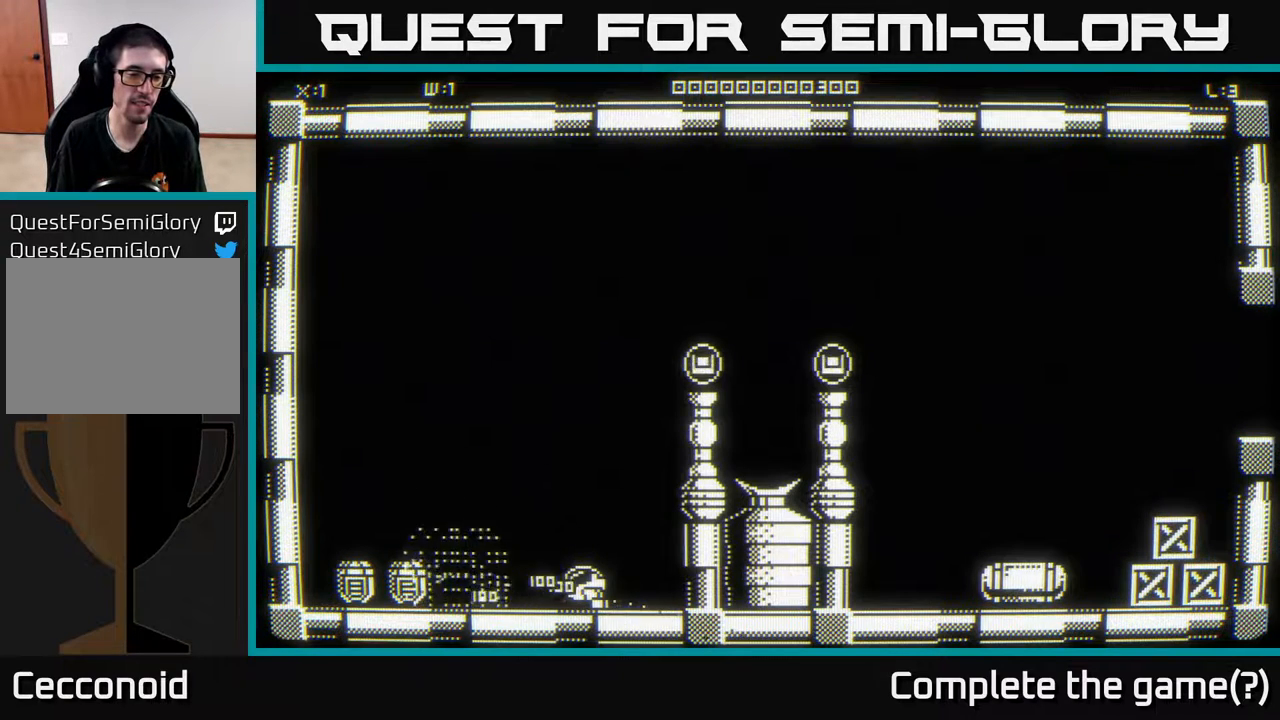
{"buttons": [], "left_stick": "center", "right_stick": "left", "events": [[167, "left_stick", "left"], [367, "left_stick", "center"]]}
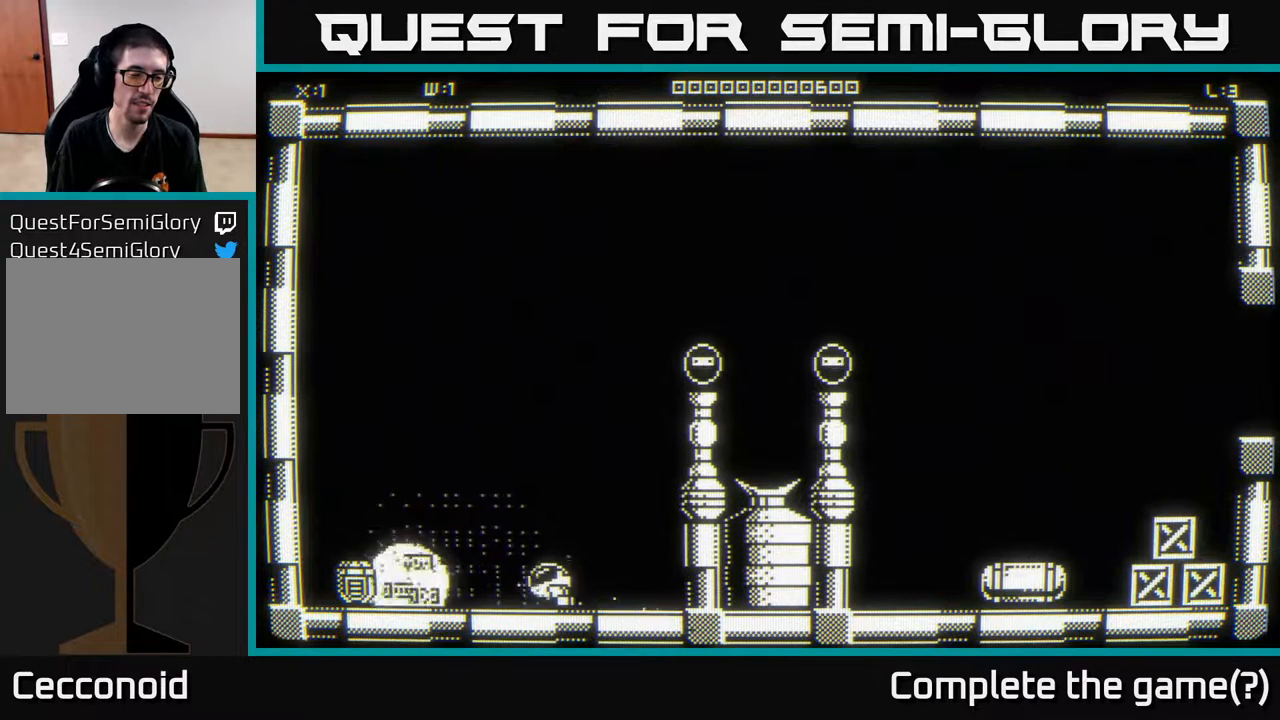
{"buttons": [], "left_stick": "left", "right_stick": "left", "events": [[33, "left_stick", "left"]]}
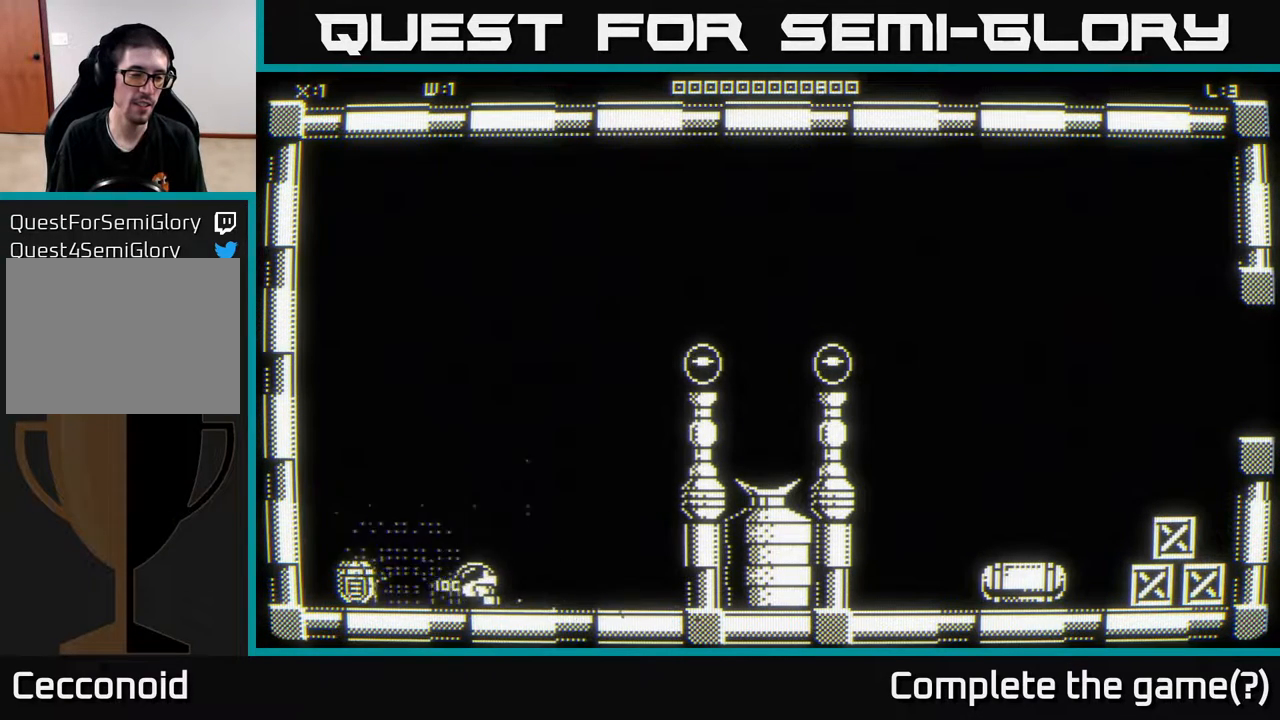
{"buttons": [], "left_stick": "left", "right_stick": "left", "events": []}
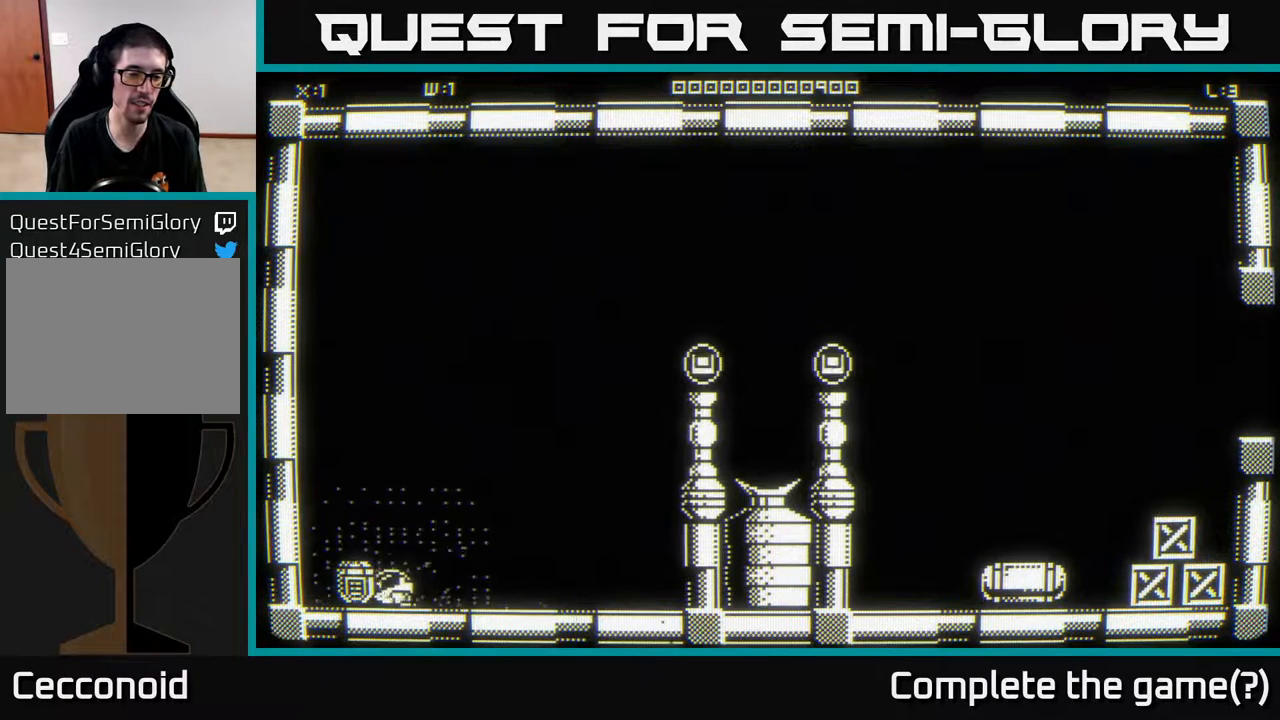
{"buttons": [], "left_stick": "down", "right_stick": "center", "events": [[133, "left_stick", "up-right"], [233, "right_stick", "center"], [417, "left_stick", "down"]]}
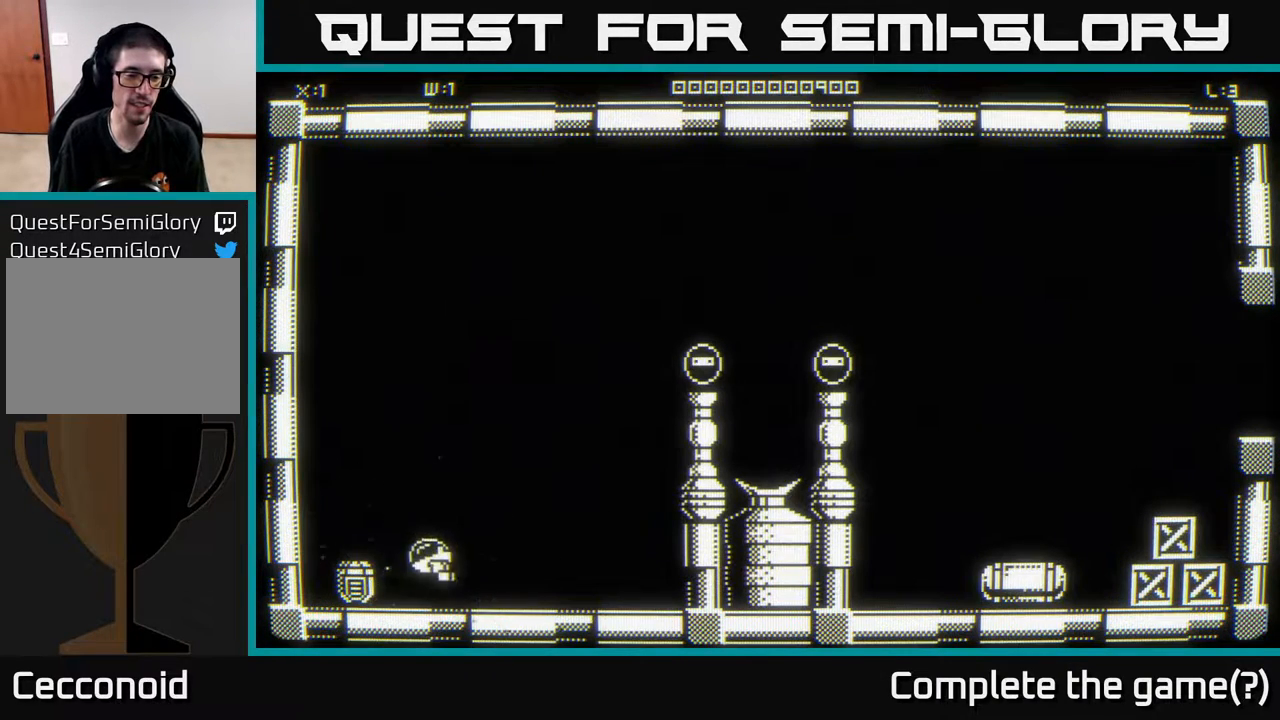
{"buttons": [], "left_stick": "up-right", "right_stick": "center", "events": [[17, "left_stick", "down-left"], [100, "right_stick", "left"], [117, "left_stick", "left"], [433, "right_stick", "center"], [467, "left_stick", "up-right"]]}
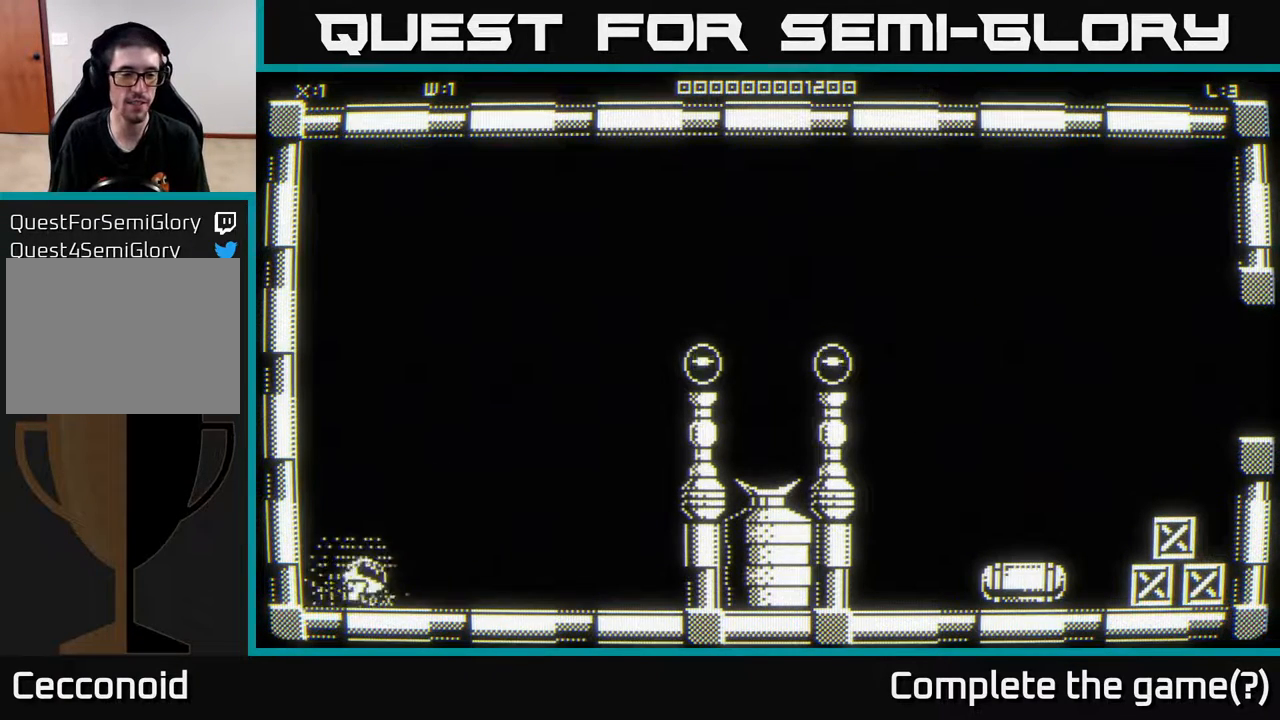
{"buttons": [], "left_stick": "up-right", "right_stick": "center", "events": []}
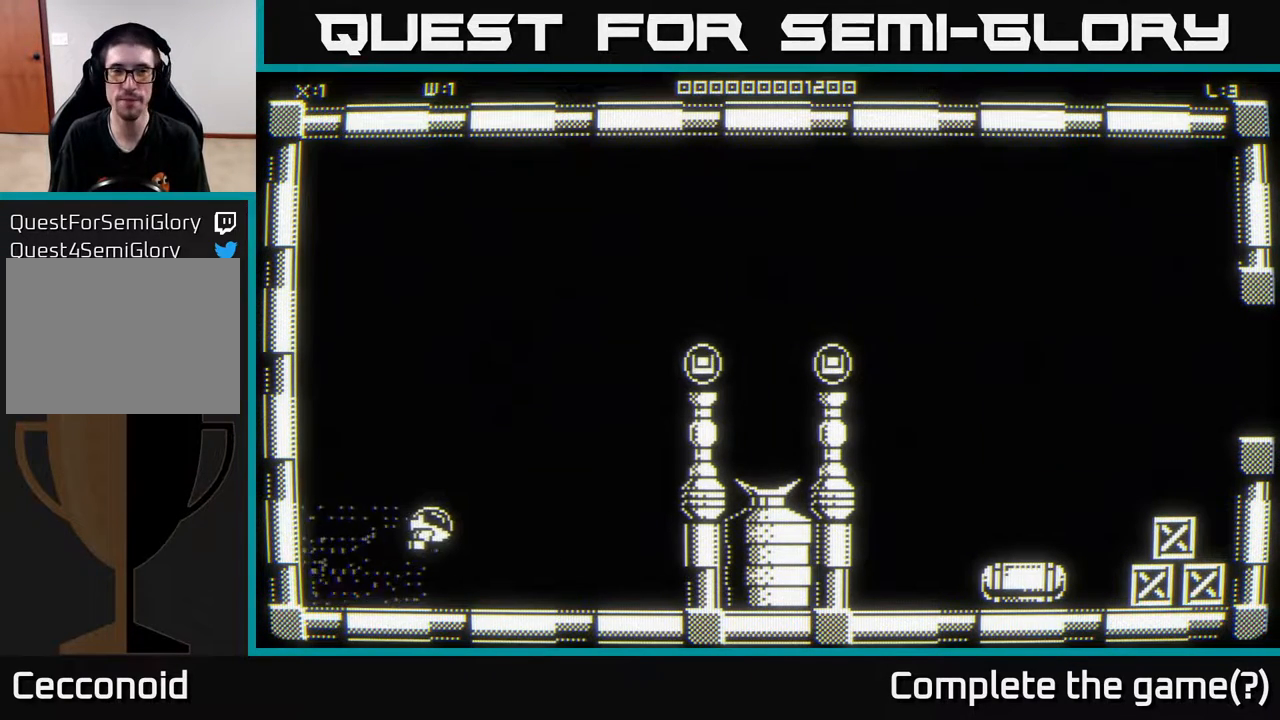
{"buttons": [], "left_stick": "up-right", "right_stick": "center", "events": []}
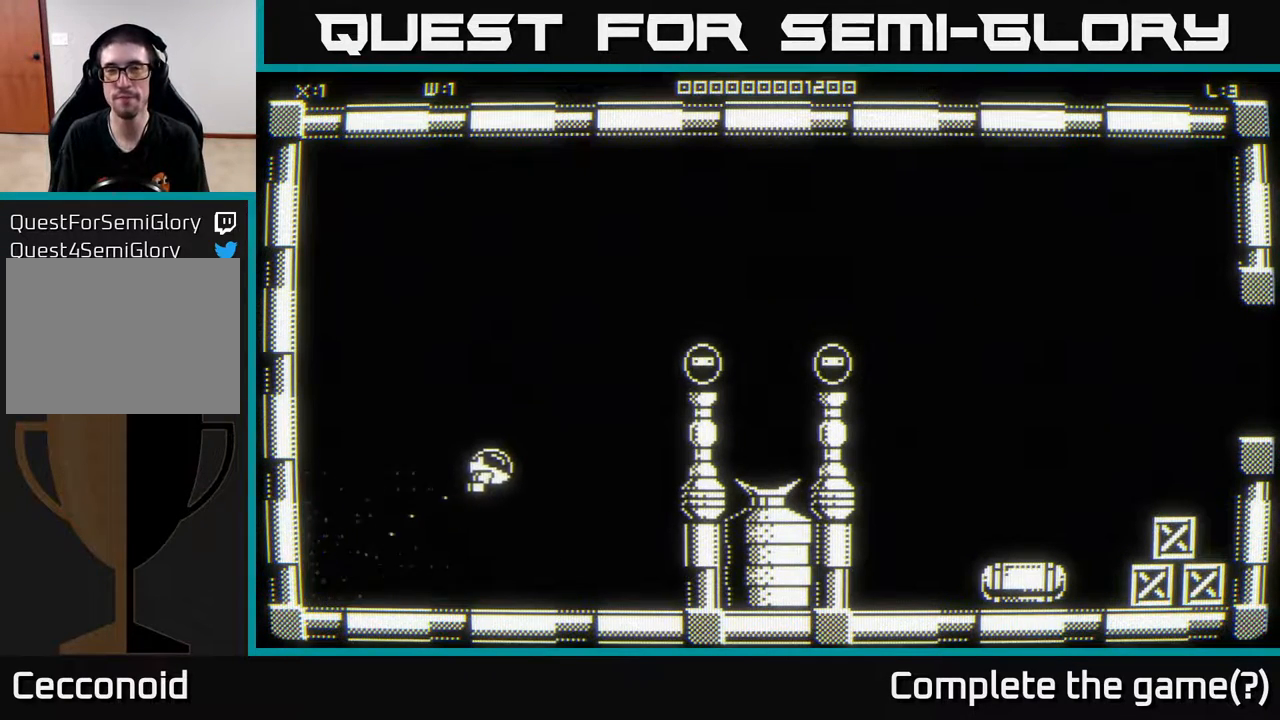
{"buttons": [], "left_stick": "up-right", "right_stick": "center", "events": []}
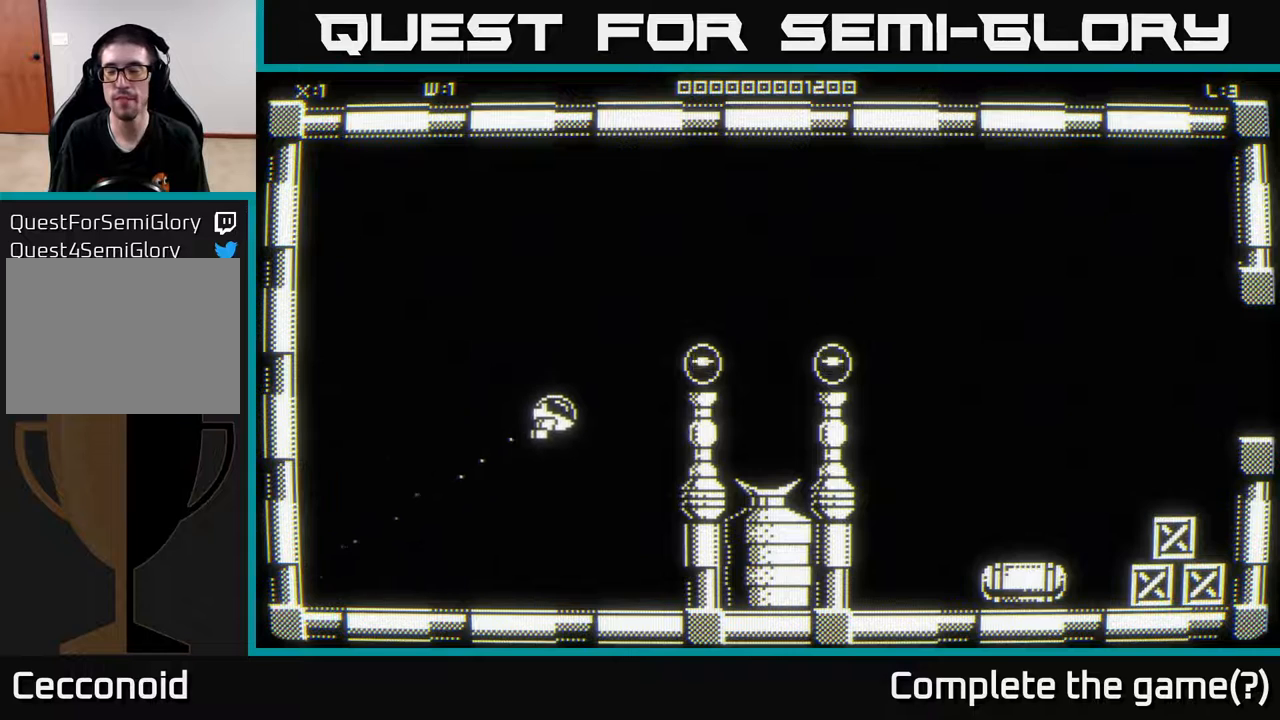
{"buttons": [], "left_stick": "up-right", "right_stick": "center", "events": []}
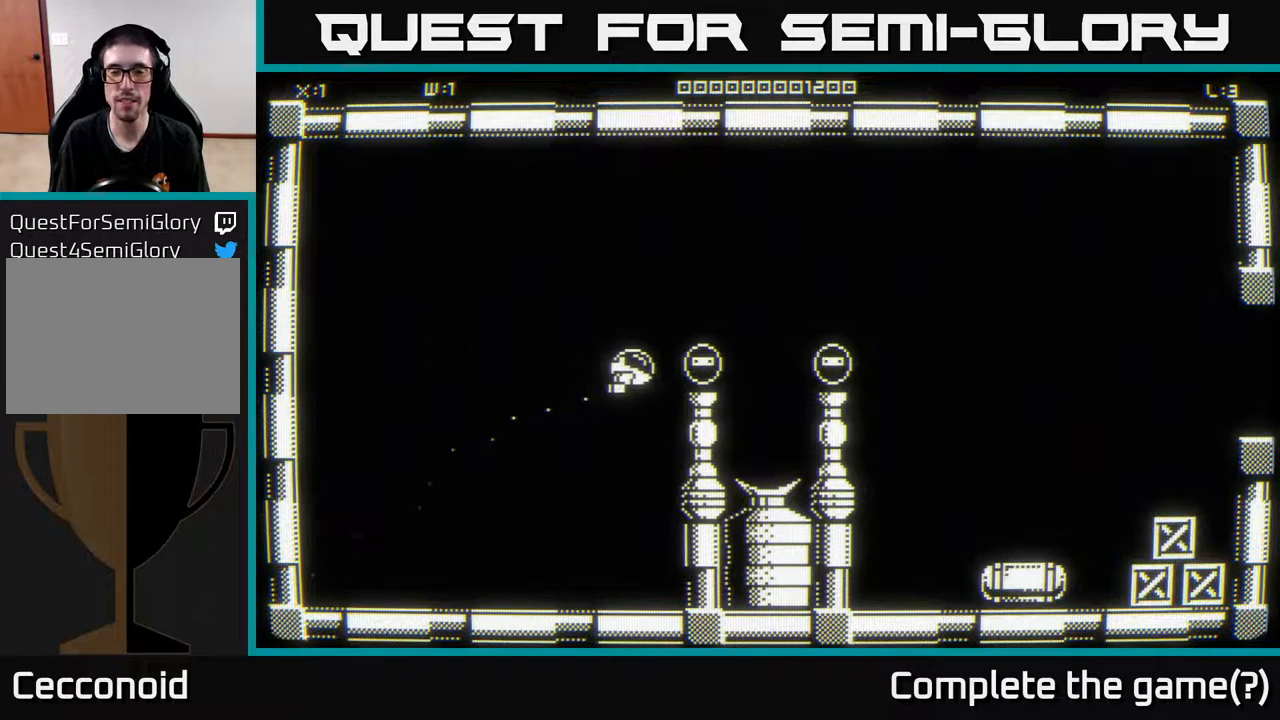
{"buttons": [], "left_stick": "right", "right_stick": "center", "events": [[400, "left_stick", "right"]]}
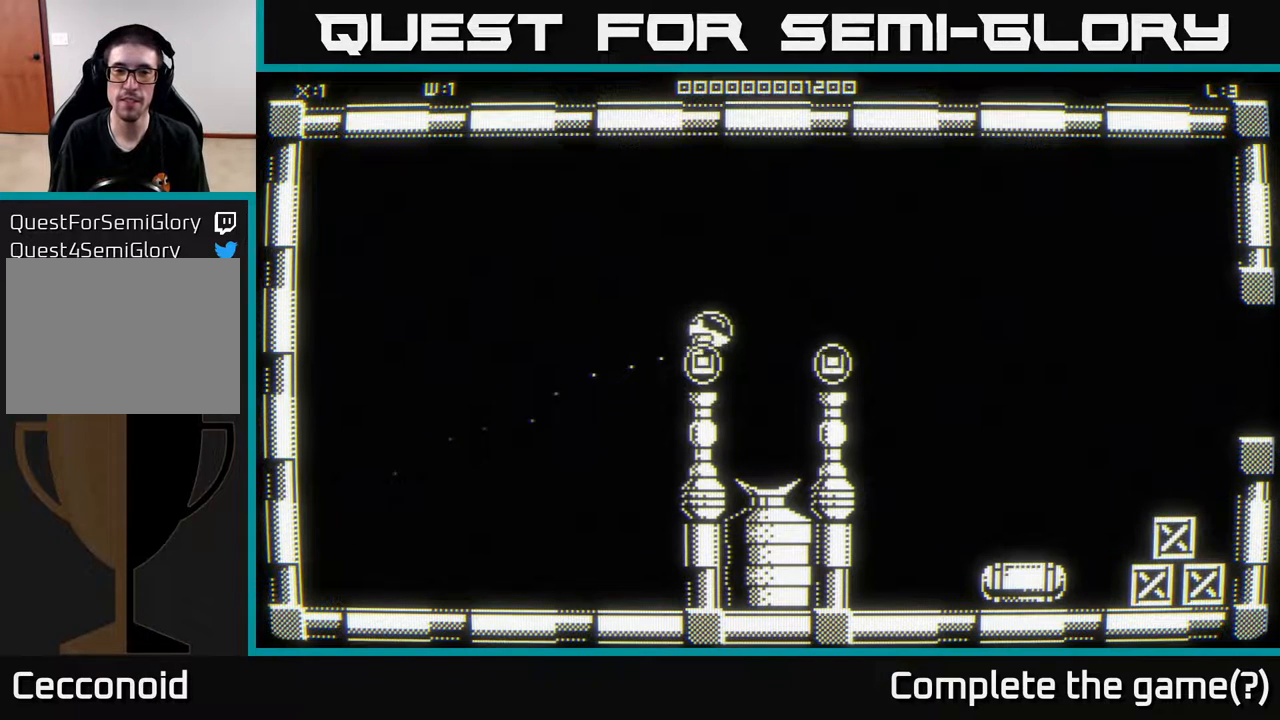
{"buttons": [], "left_stick": "right", "right_stick": "center", "events": []}
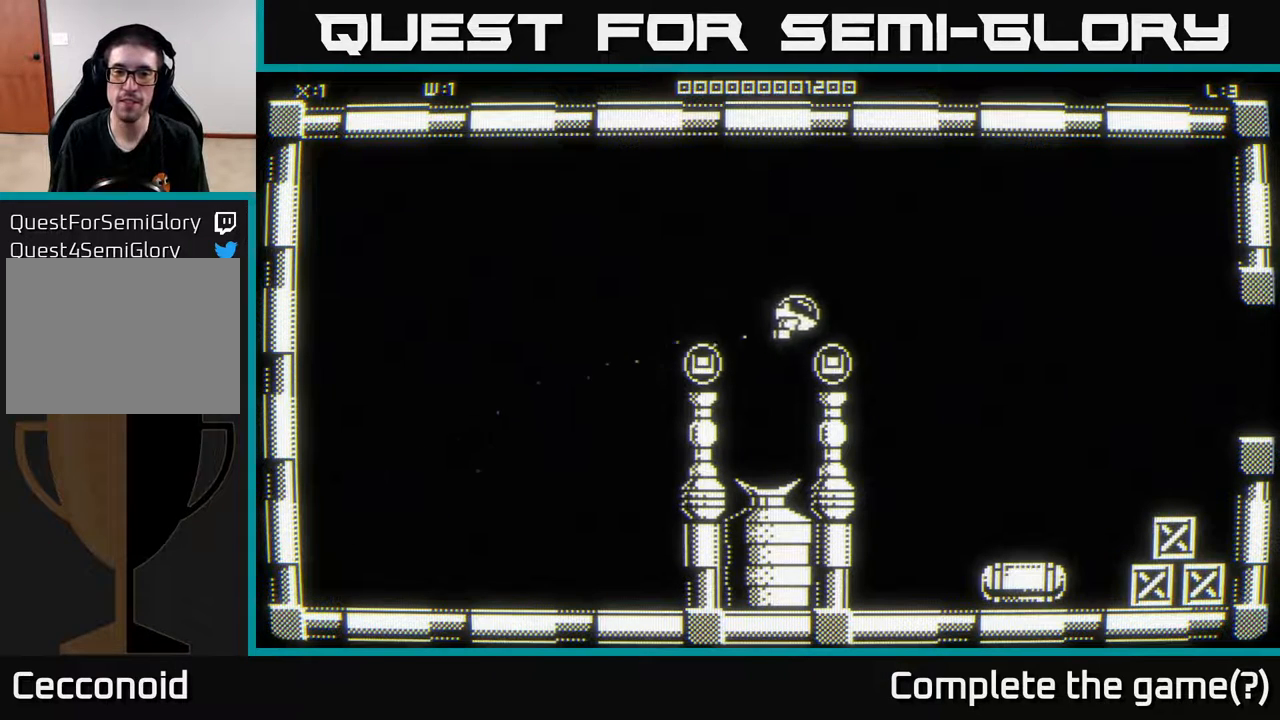
{"buttons": [], "left_stick": "down", "right_stick": "down", "events": [[133, "left_stick", "down-right"], [400, "left_stick", "down"], [500, "right_stick", "down"]]}
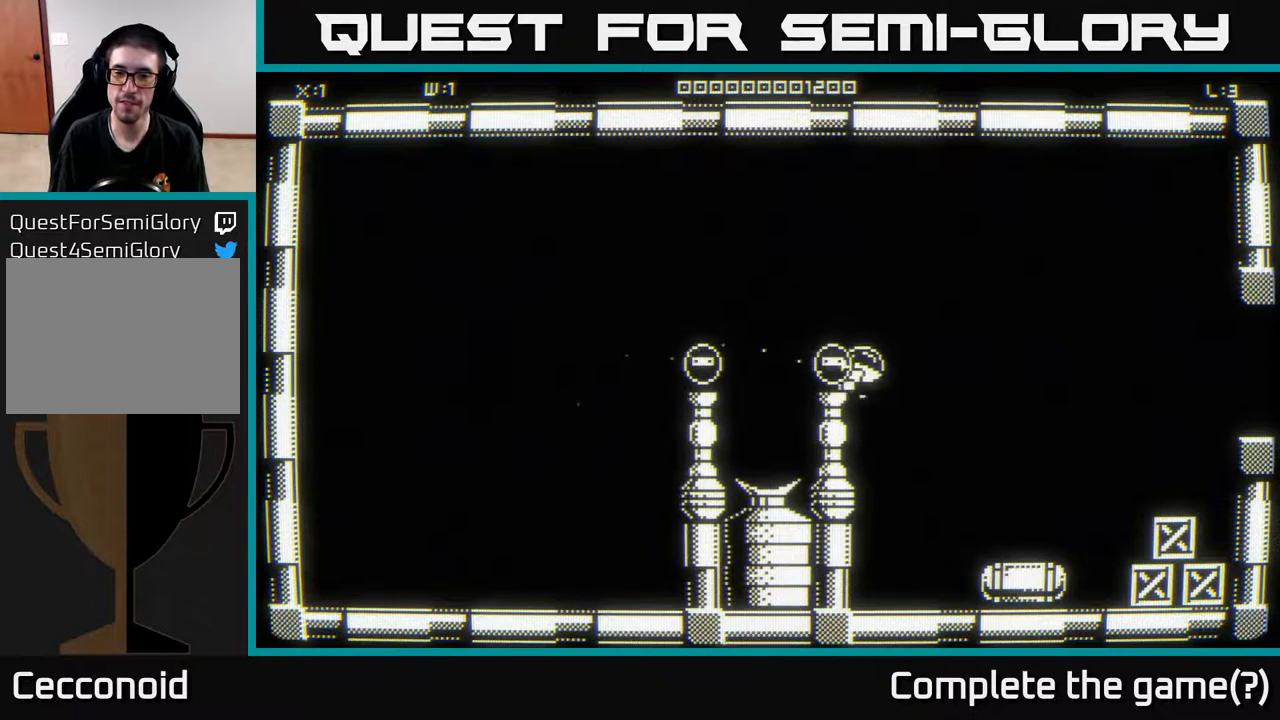
{"buttons": [], "left_stick": "down", "right_stick": "down-right", "events": [[100, "right_stick", "down-right"]]}